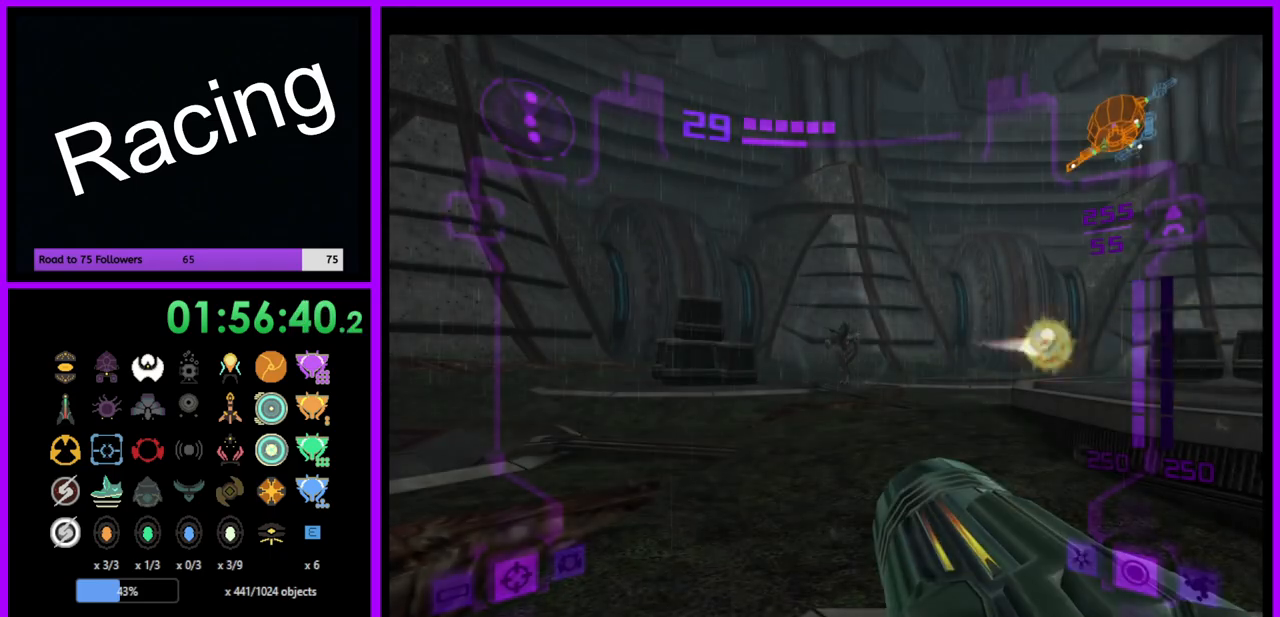
Gameplay with a controller (Nintendo layout); each line is a JSON object with the inputs held at the frame after it. "events" lists button and stick changes between this image and that frame as [ms after this image, input, new state], when the widget could be followed in between. Not read: L3 R3.
{"buttons": ["L1"], "left_stick": "up", "right_stick": "center", "events": [[400, "L1", "down"], [400, "right_stick", "center"]]}
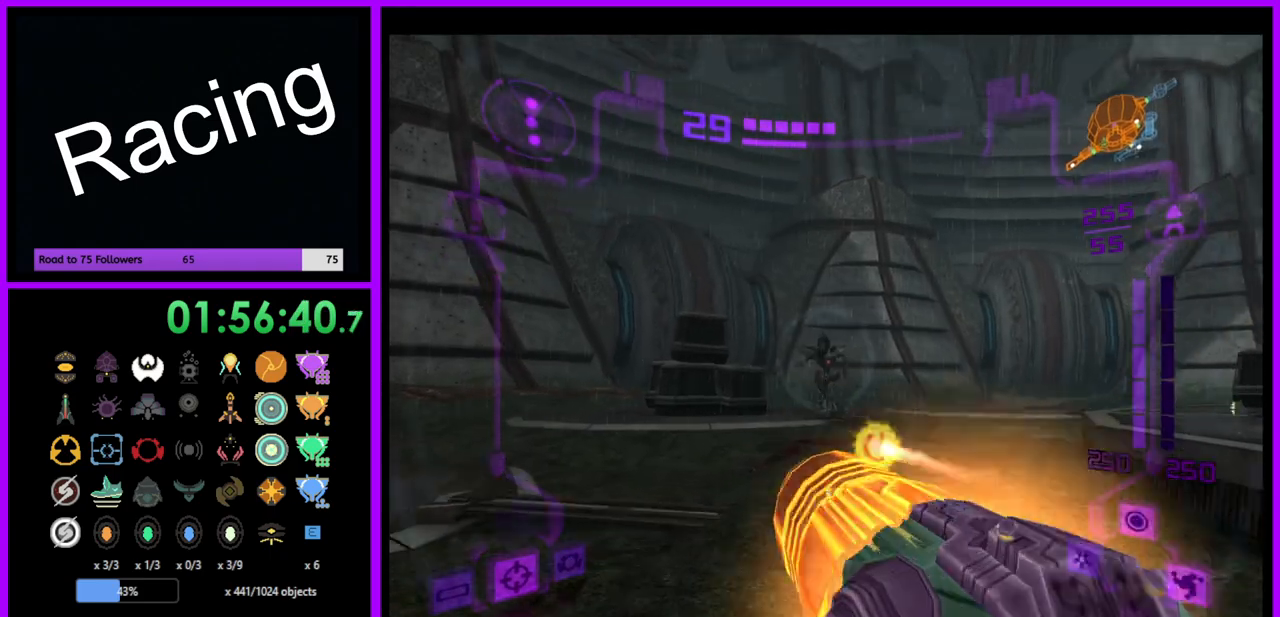
{"buttons": ["A", "L1"], "left_stick": "up", "right_stick": "center", "events": [[117, "left_stick", "up-left"], [183, "A", "down"], [250, "left_stick", "up"], [267, "A", "up"], [350, "A", "down"], [417, "A", "up"], [500, "A", "down"]]}
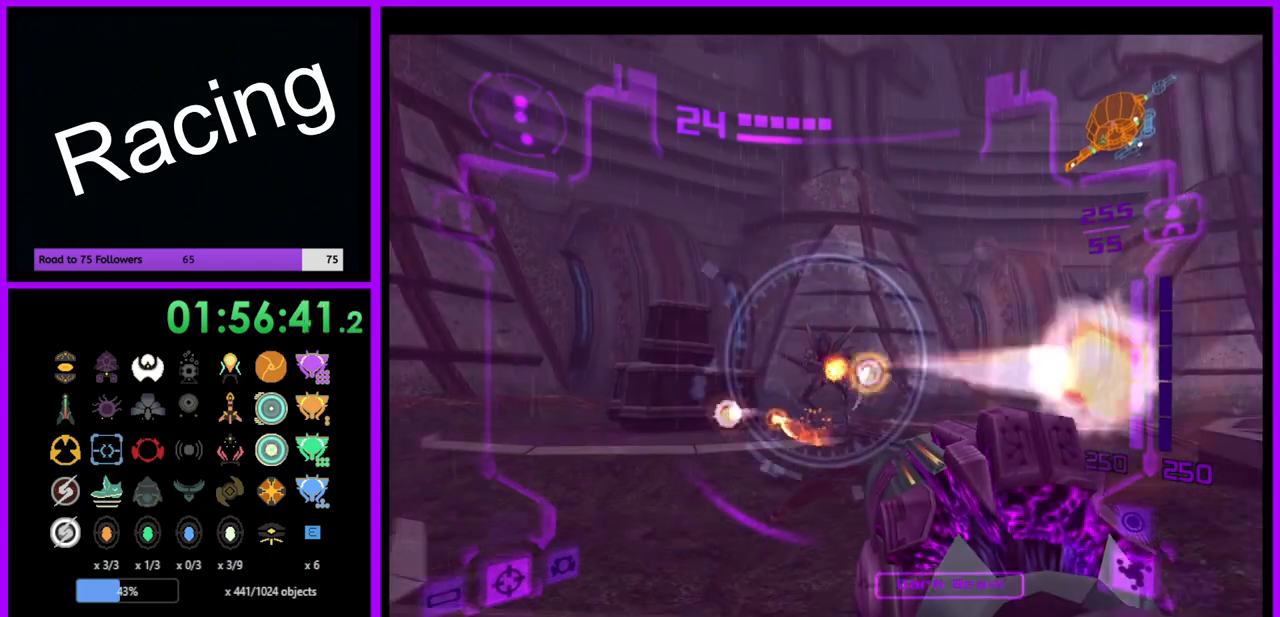
{"buttons": ["A", "L1"], "left_stick": "up", "right_stick": "center", "events": [[67, "A", "up"], [150, "A", "down"], [217, "A", "up"], [300, "A", "down"], [367, "A", "up"], [450, "A", "down"]]}
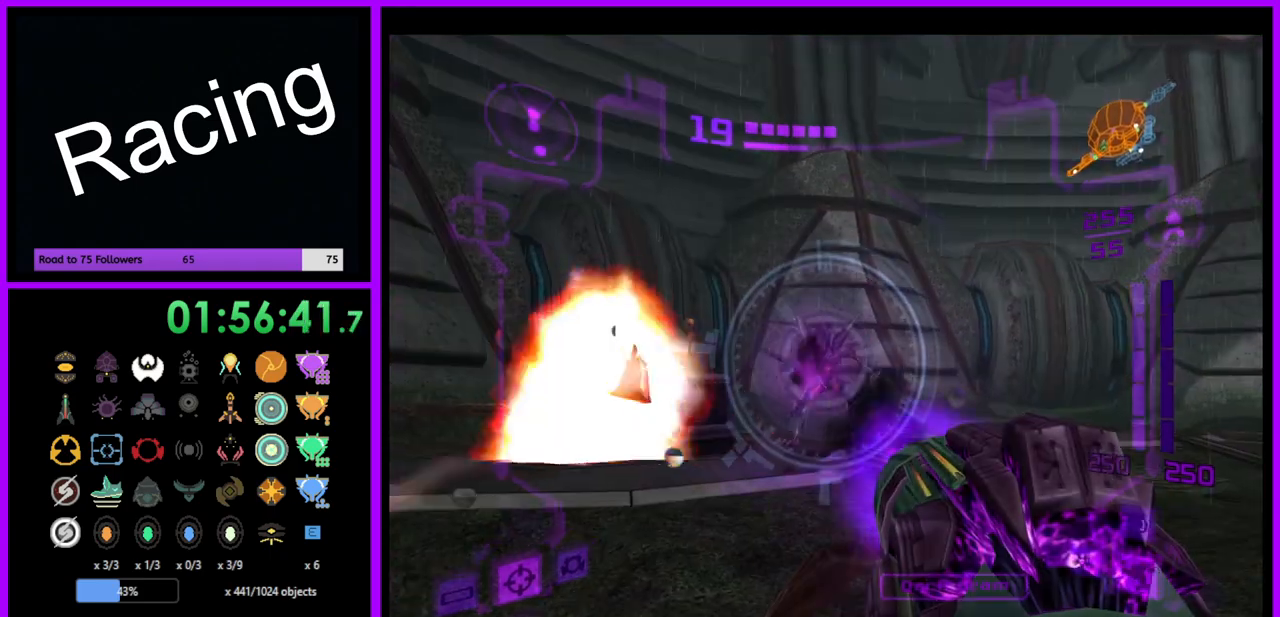
{"buttons": ["L1"], "left_stick": "down-right", "right_stick": "center", "events": [[33, "A", "up"], [67, "left_stick", "up-right"], [117, "A", "down"], [200, "A", "up"], [267, "A", "down"], [267, "left_stick", "down-right"], [333, "A", "up"], [400, "A", "down"], [483, "A", "up"]]}
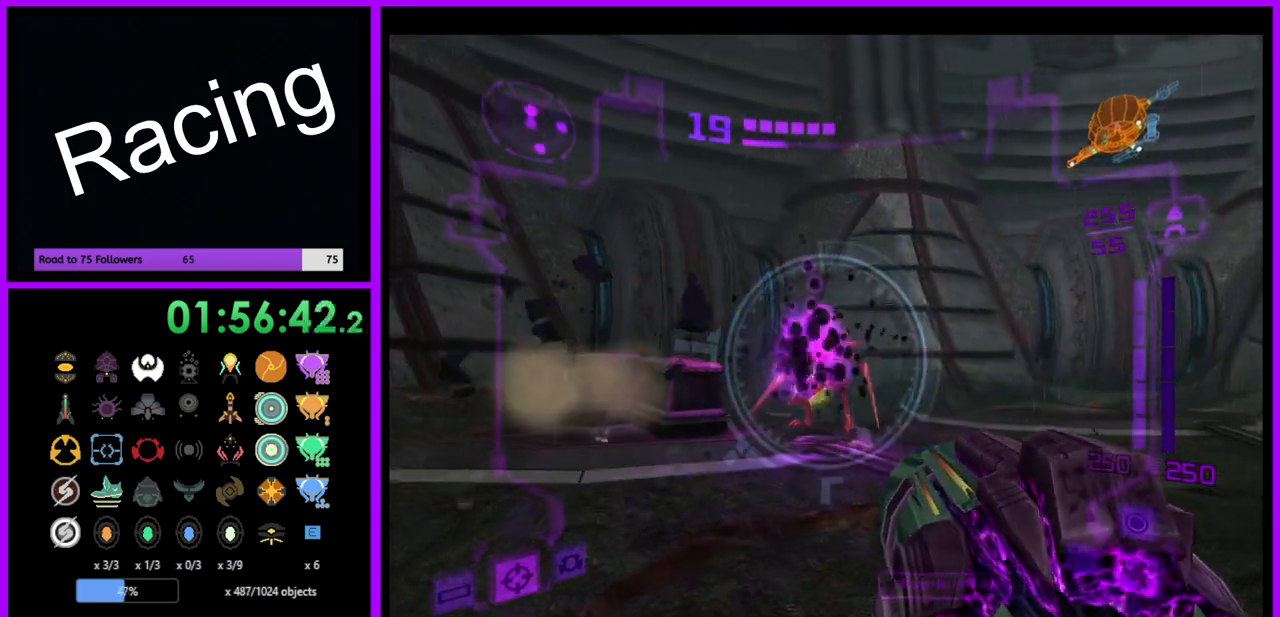
{"buttons": [], "left_stick": "right", "right_stick": "center", "events": [[83, "A", "down"], [100, "A", "up"], [117, "B", "down"], [217, "B", "up"], [250, "L1", "up"], [300, "A", "down"], [367, "A", "up"], [367, "left_stick", "right"]]}
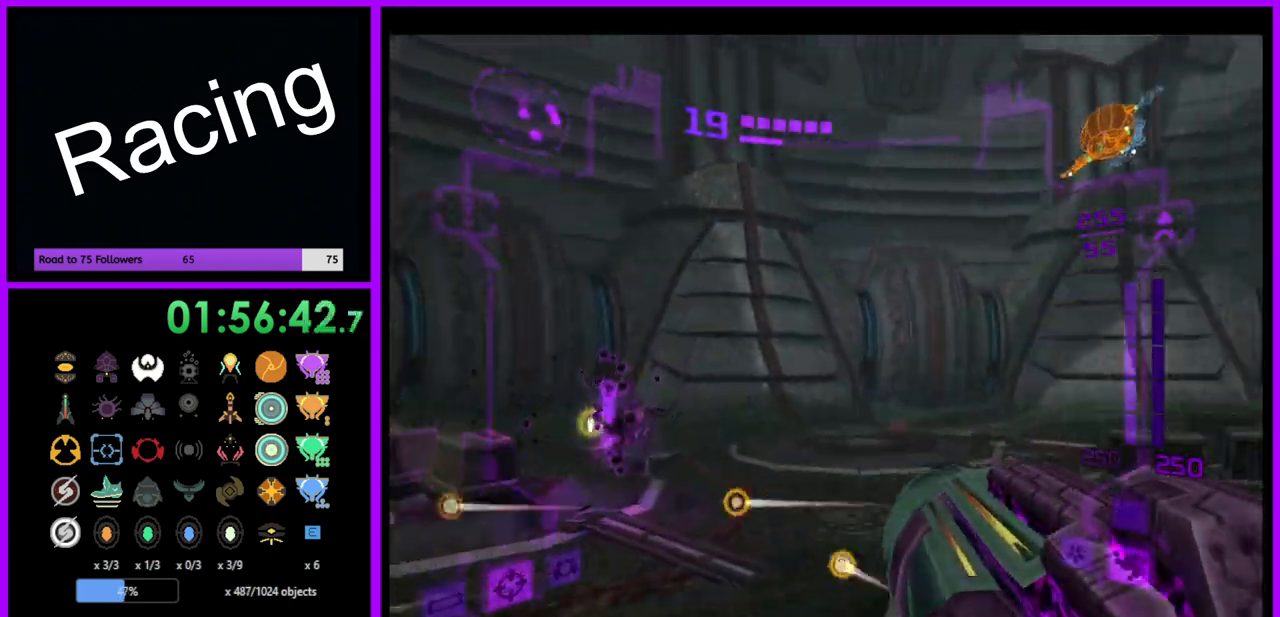
{"buttons": [], "left_stick": "up-right", "right_stick": "center", "events": [[217, "left_stick", "up-right"]]}
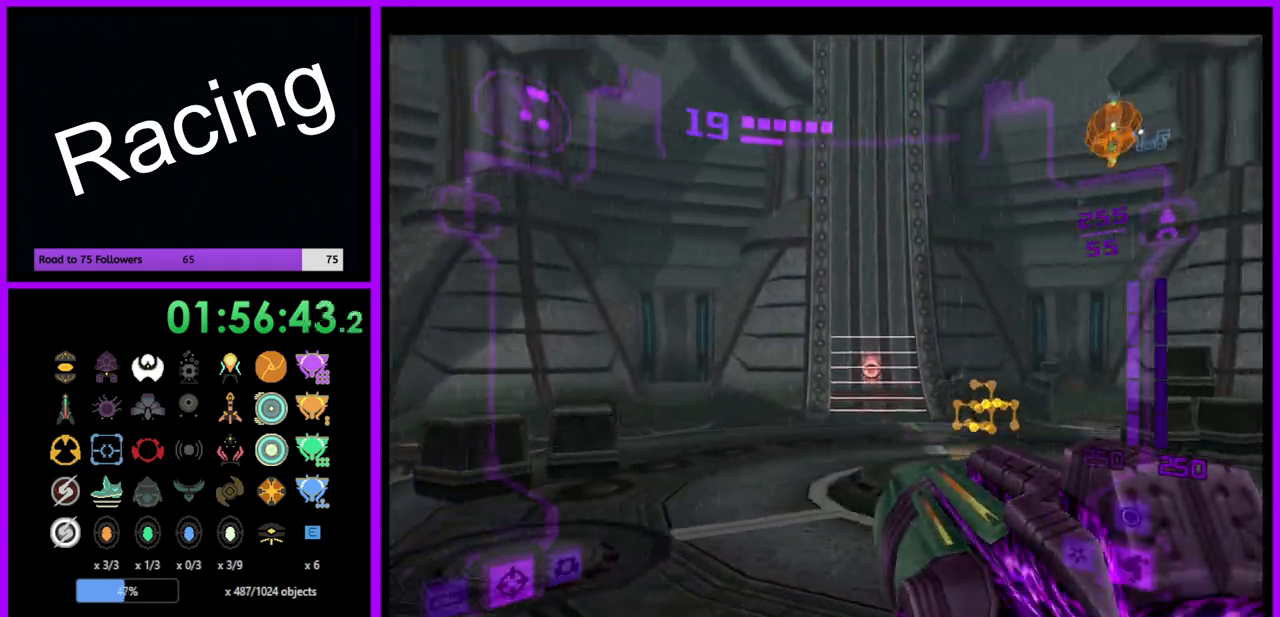
{"buttons": ["L1"], "left_stick": "up-left", "right_stick": "center", "events": [[150, "L1", "down"], [233, "left_stick", "up"], [250, "A", "down"], [333, "A", "up"], [400, "A", "down"], [467, "left_stick", "up-left"], [483, "A", "up"]]}
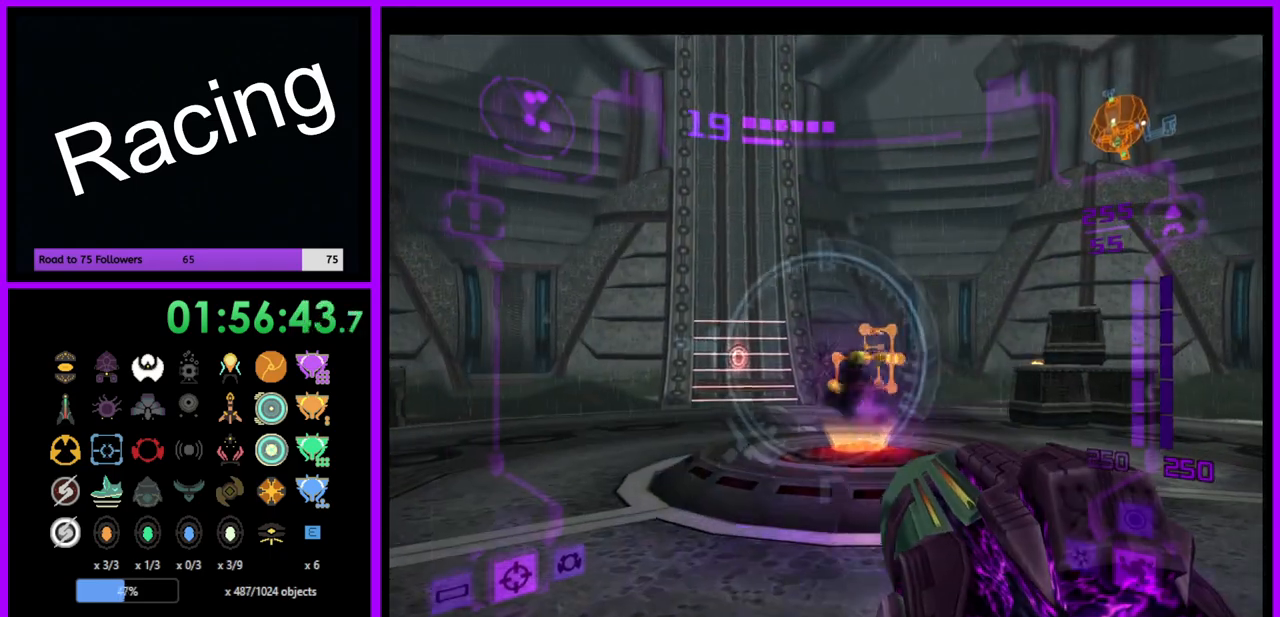
{"buttons": ["L1"], "left_stick": "up-left", "right_stick": "center", "events": [[67, "A", "down"], [150, "A", "up"], [217, "A", "down"], [300, "A", "up"], [383, "A", "down"], [450, "A", "up"]]}
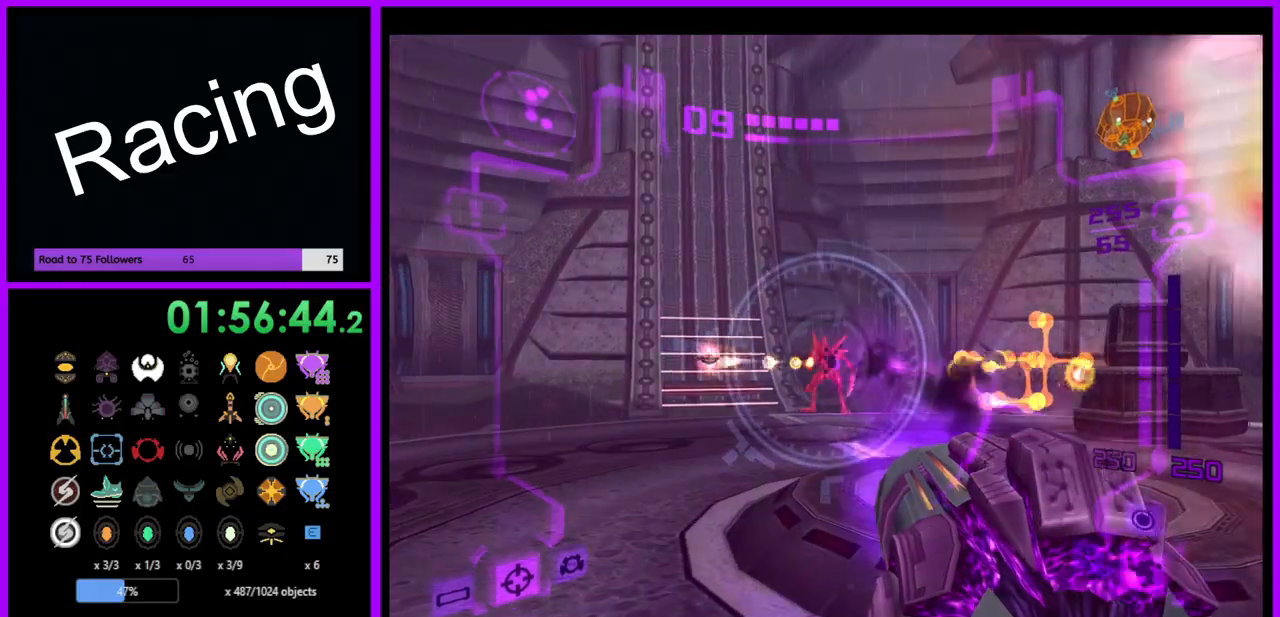
{"buttons": [], "left_stick": "up-right", "right_stick": "center", "events": [[33, "A", "down"], [117, "A", "up"], [233, "left_stick", "up"], [283, "B", "down"], [383, "B", "up"], [450, "L1", "up"], [483, "left_stick", "up-right"]]}
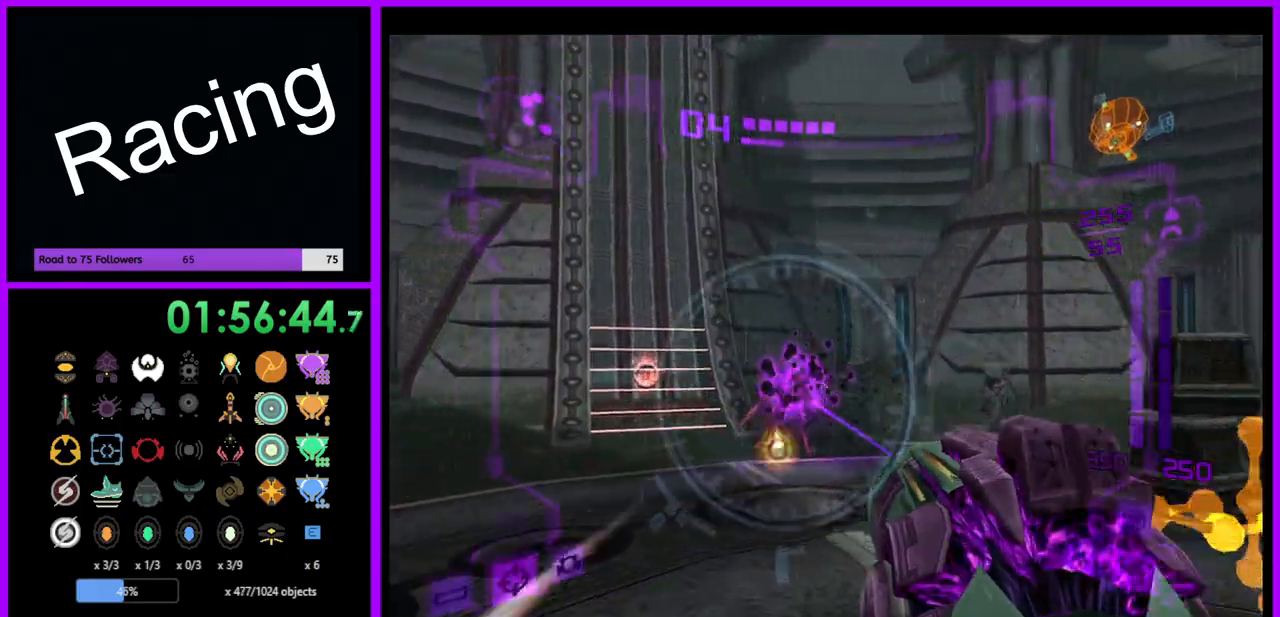
{"buttons": ["L1"], "left_stick": "up", "right_stick": "center", "events": [[350, "left_stick", "up"], [383, "L1", "down"]]}
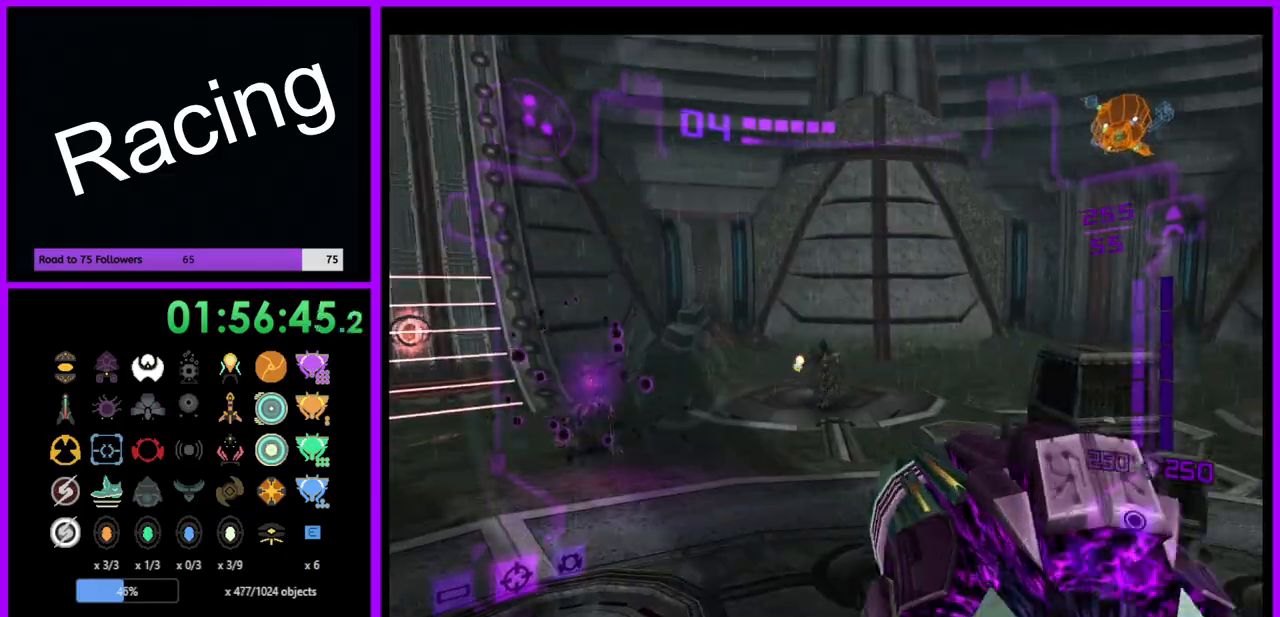
{"buttons": ["L1"], "left_stick": "up-left", "right_stick": "center", "events": [[50, "A", "down"], [133, "A", "up"], [150, "left_stick", "up-left"], [217, "A", "down"], [283, "A", "up"], [367, "A", "down"], [433, "A", "up"]]}
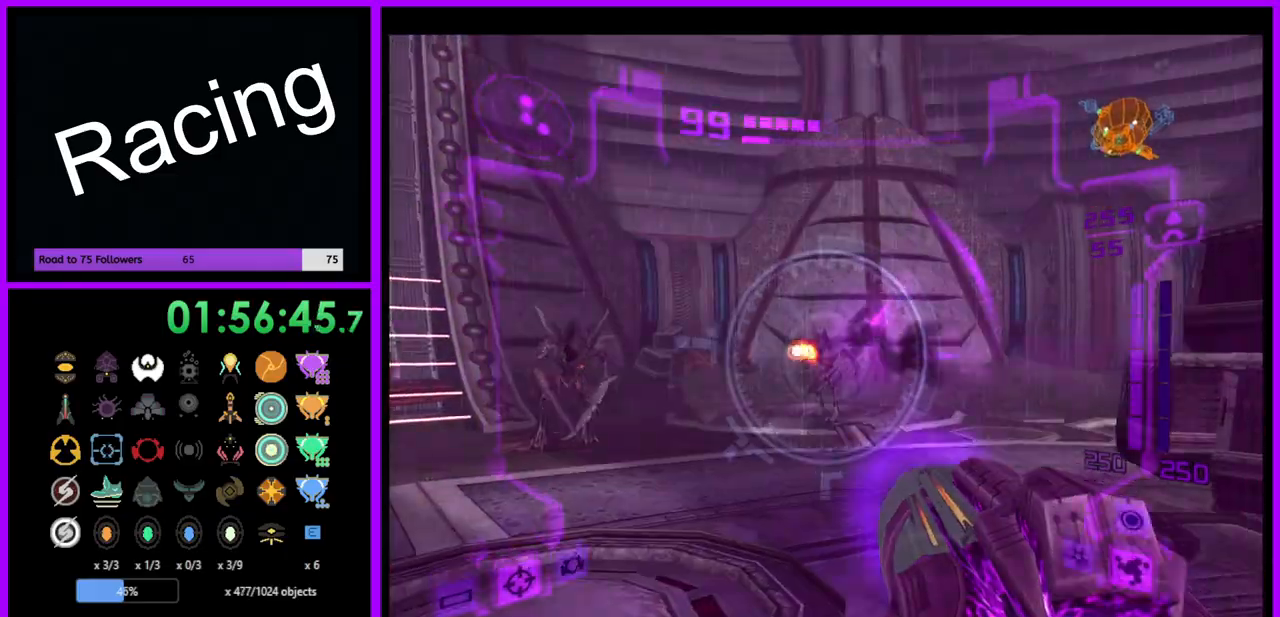
{"buttons": [], "left_stick": "left", "right_stick": "center", "events": [[17, "left_stick", "left"], [33, "A", "down"], [100, "A", "up"], [183, "A", "down"], [267, "A", "up"], [333, "A", "down"], [400, "A", "up"], [500, "L1", "up"]]}
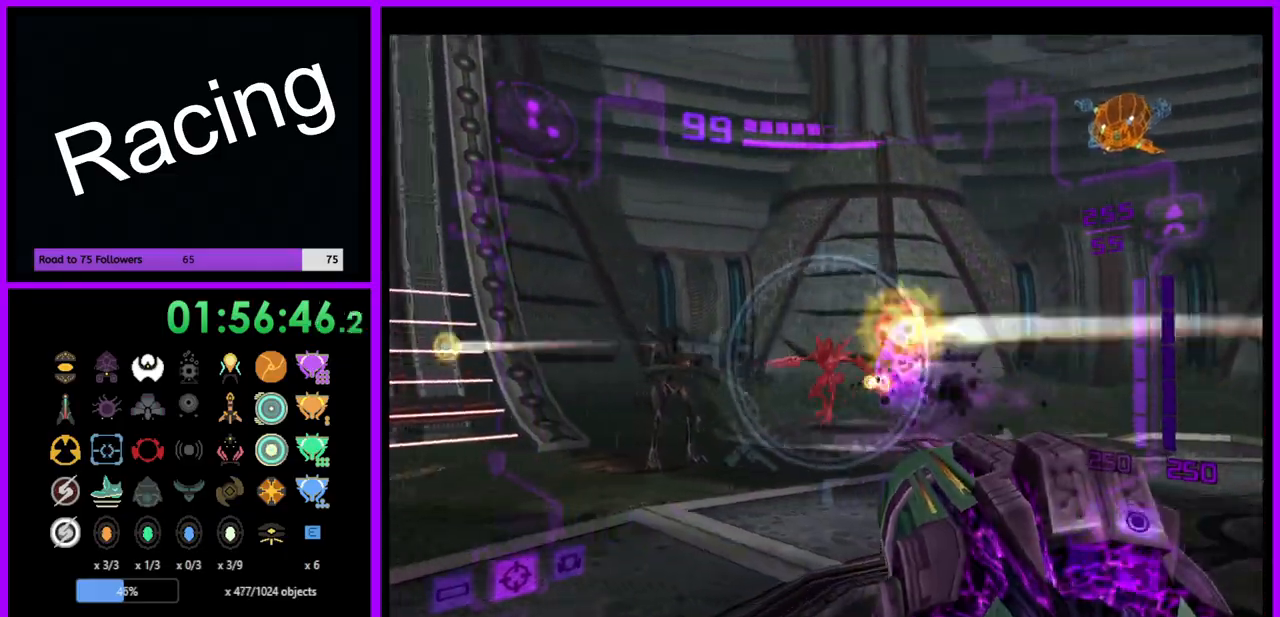
{"buttons": ["L1"], "left_stick": "up", "right_stick": "center", "events": [[233, "left_stick", "up-left"], [267, "L1", "down"], [333, "A", "down"], [333, "left_stick", "up"], [433, "A", "up"]]}
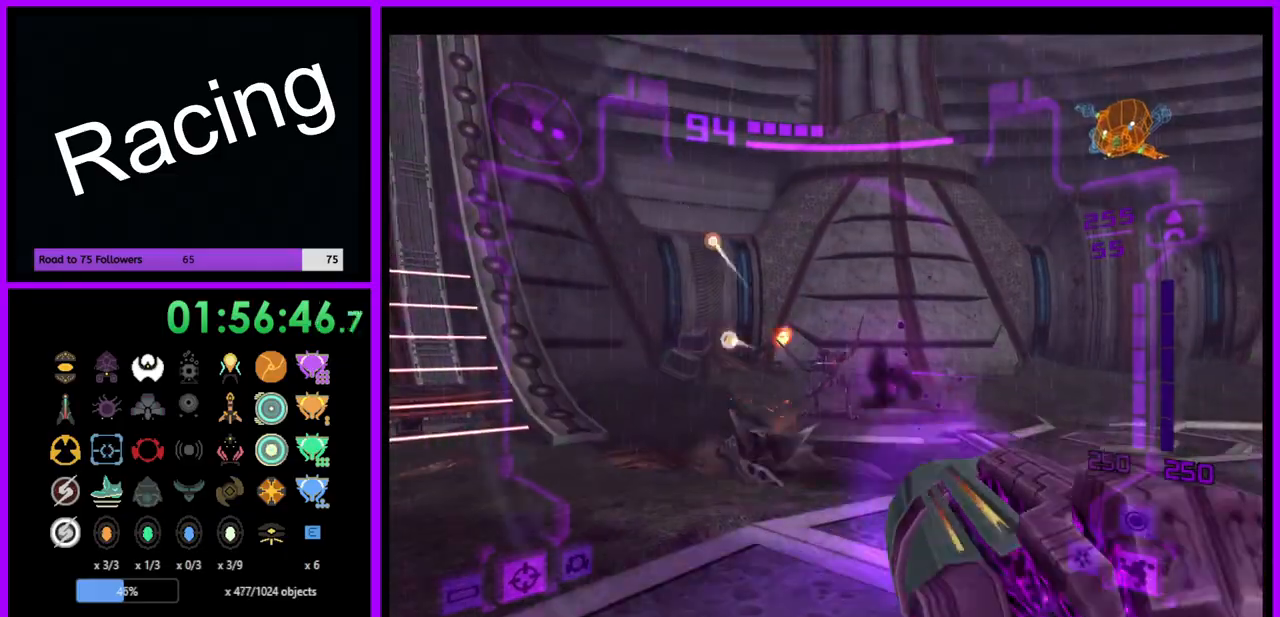
{"buttons": ["B"], "left_stick": "down-right", "right_stick": "center", "events": [[17, "A", "down"], [67, "left_stick", "center"], [83, "A", "up"], [117, "left_stick", "down-right"], [167, "A", "down"], [250, "A", "up"], [450, "B", "down"], [467, "L1", "up"]]}
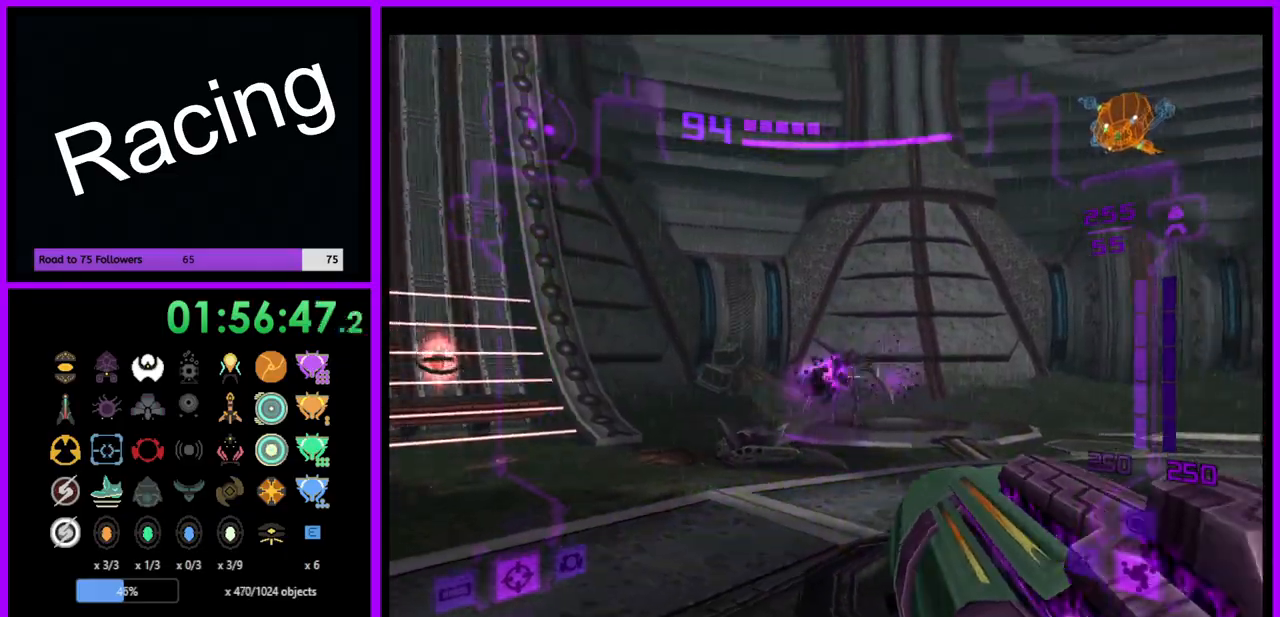
{"buttons": [], "left_stick": "right", "right_stick": "center", "events": [[50, "B", "up"], [67, "left_stick", "right"]]}
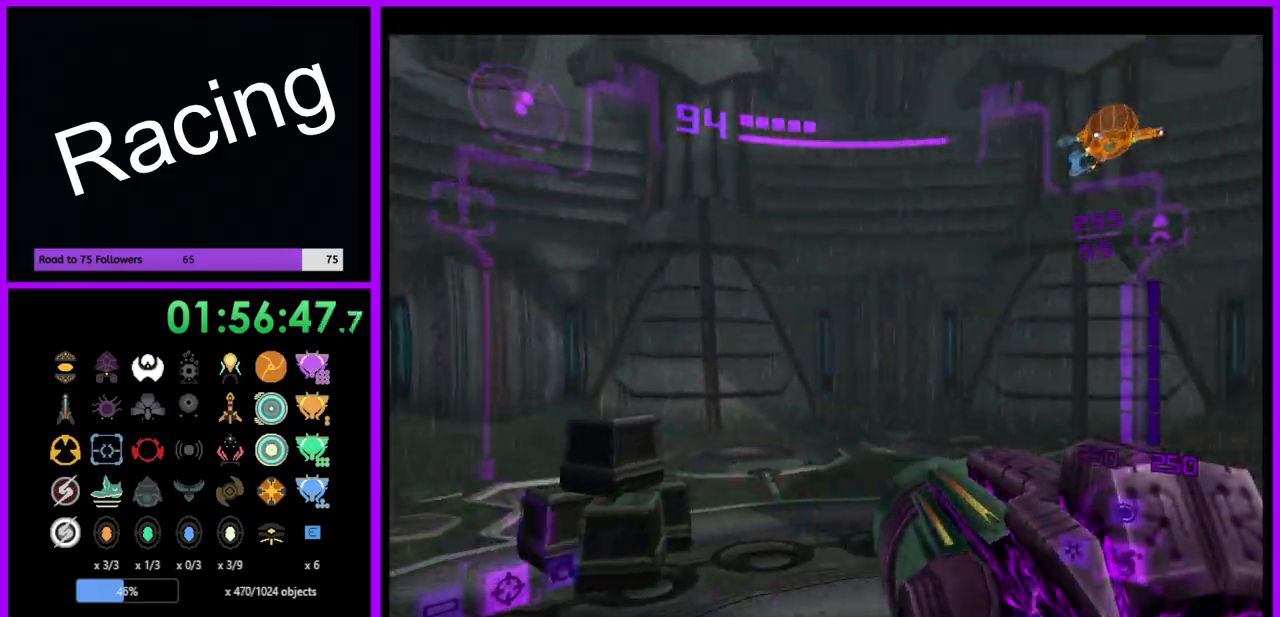
{"buttons": ["A", "L1"], "left_stick": "up", "right_stick": "center", "events": [[133, "left_stick", "up-right"], [250, "left_stick", "up"], [267, "L1", "down"], [333, "A", "down"], [417, "A", "up"], [500, "A", "down"]]}
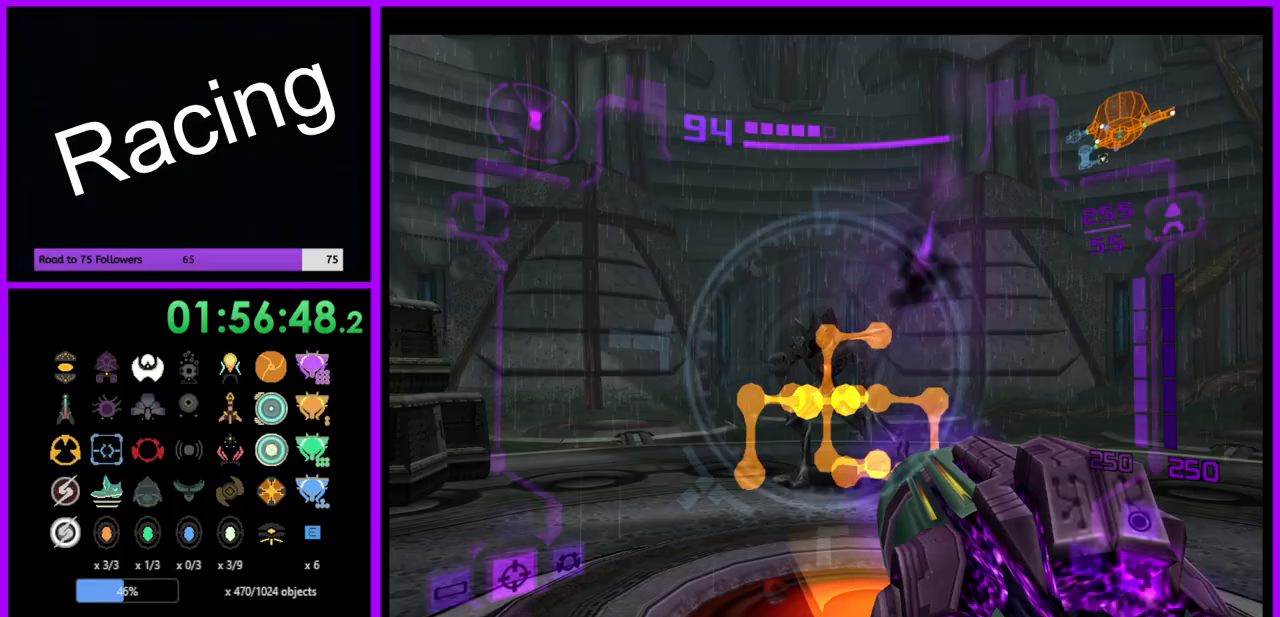
{"buttons": ["A", "L1"], "left_stick": "right", "right_stick": "center", "events": [[100, "A", "up"], [150, "A", "down"], [217, "left_stick", "up-right"], [233, "A", "up"], [317, "A", "down"], [383, "A", "up"], [383, "left_stick", "right"], [467, "A", "down"]]}
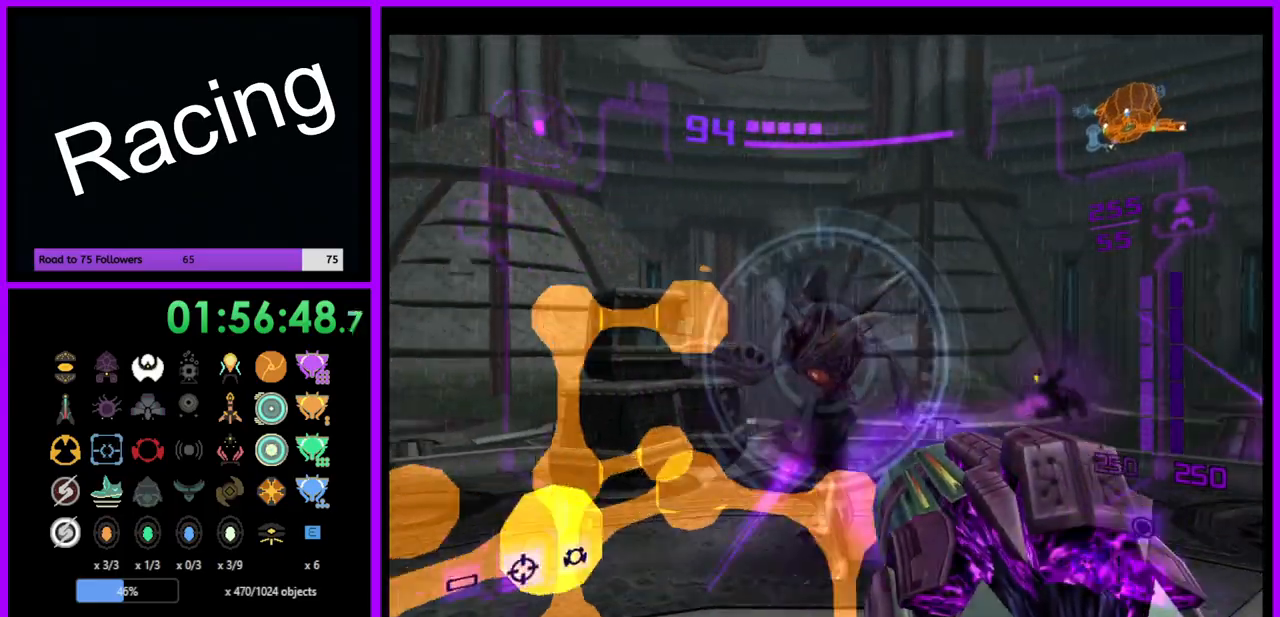
{"buttons": ["A", "L1"], "left_stick": "left", "right_stick": "center", "events": [[50, "A", "up"], [117, "A", "down"], [200, "A", "up"], [200, "left_stick", "up"], [283, "A", "down"], [317, "left_stick", "up-left"], [350, "A", "up"], [433, "A", "down"], [433, "left_stick", "left"]]}
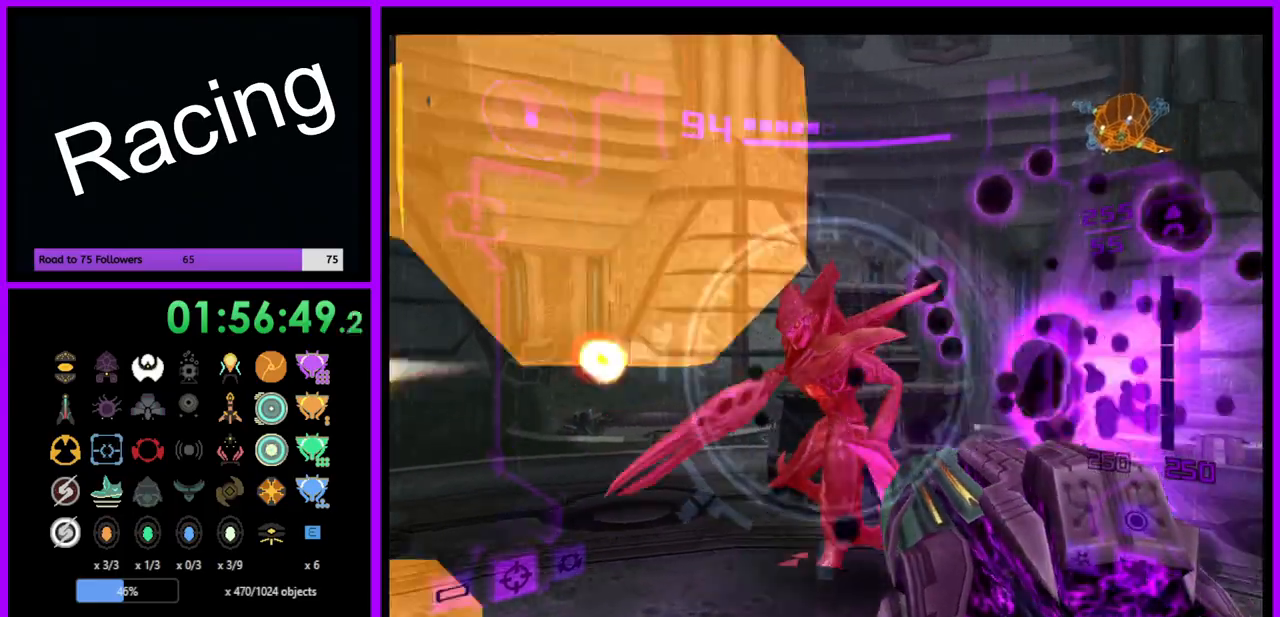
{"buttons": [], "left_stick": "left", "right_stick": "center", "events": [[17, "A", "up"], [100, "A", "down"], [167, "A", "up"], [350, "L1", "up"]]}
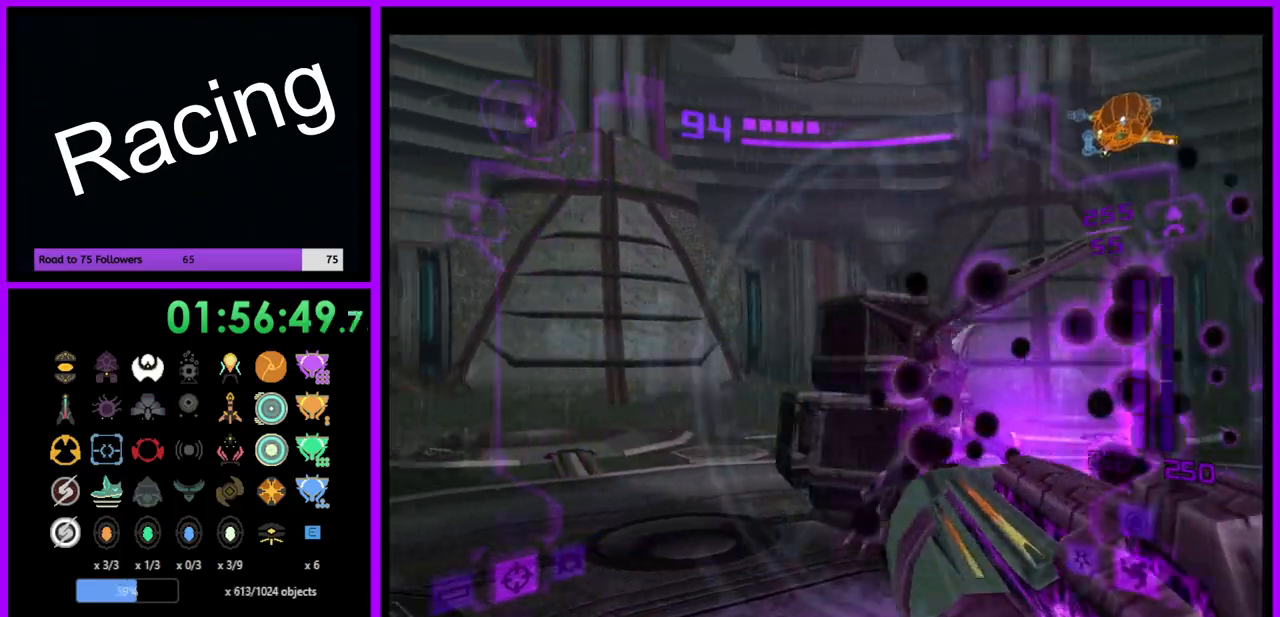
{"buttons": [], "left_stick": "up-left", "right_stick": "up", "events": [[317, "left_stick", "up-left"], [367, "right_stick", "up"]]}
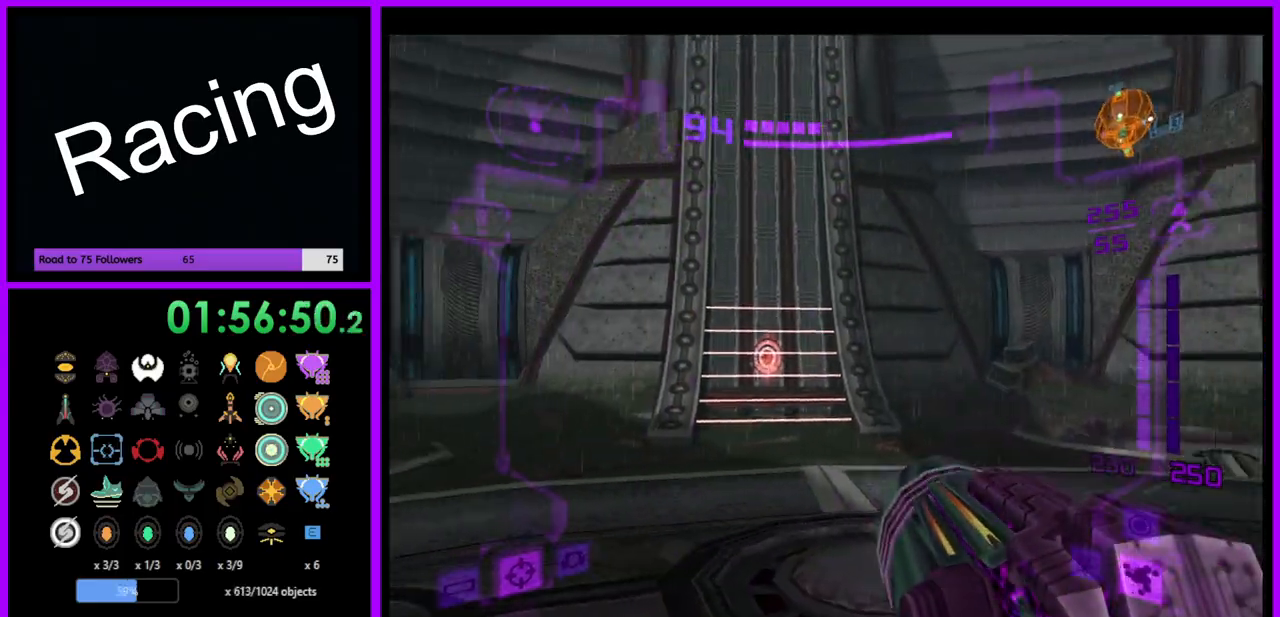
{"buttons": [], "left_stick": "up", "right_stick": "center", "events": [[50, "left_stick", "up"], [83, "right_stick", "center"]]}
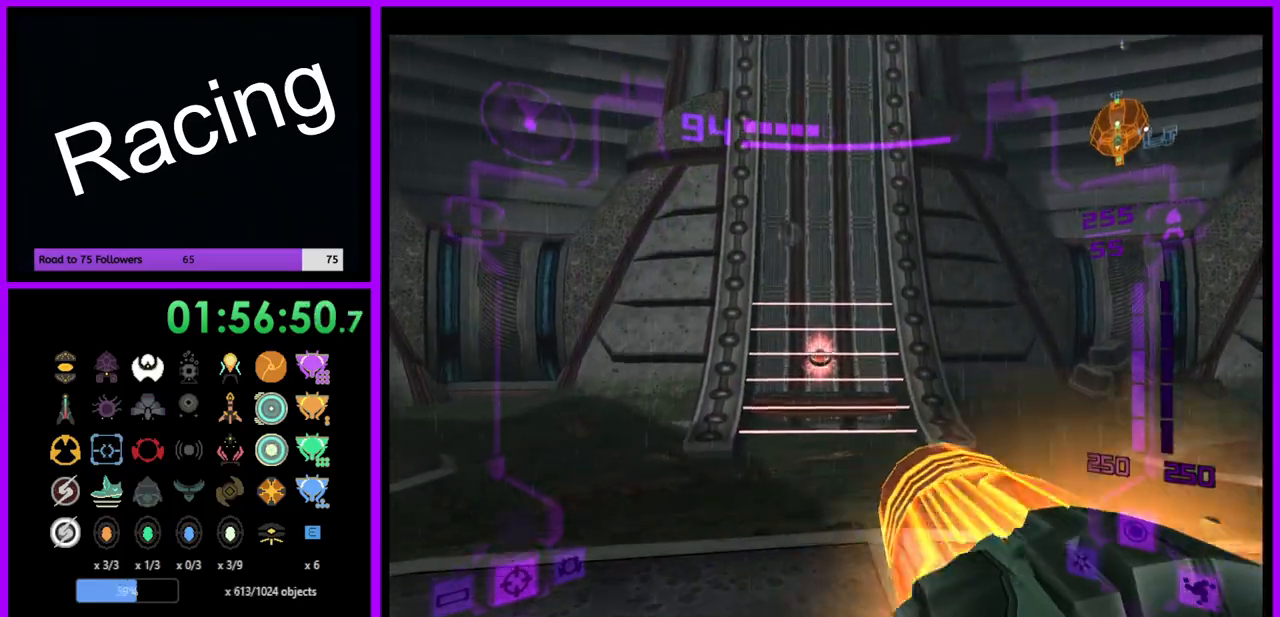
{"buttons": [], "left_stick": "up", "right_stick": "center", "events": []}
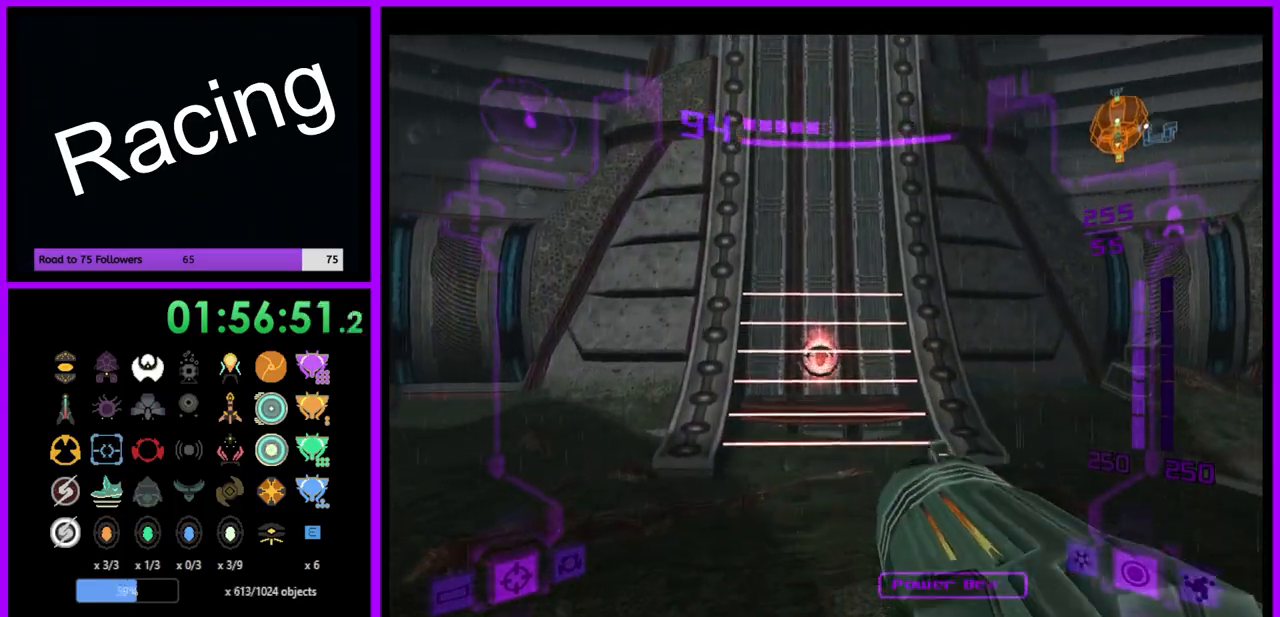
{"buttons": [], "left_stick": "up", "right_stick": "center", "events": []}
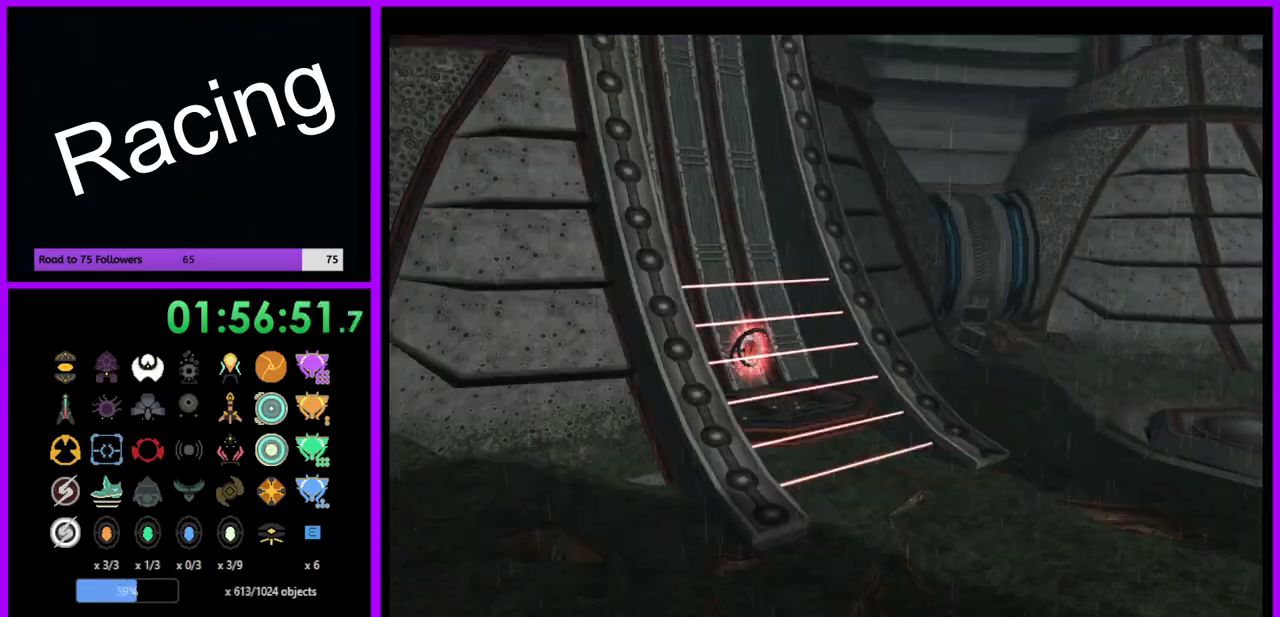
{"buttons": [], "left_stick": "center", "right_stick": "center", "events": [[417, "left_stick", "center"]]}
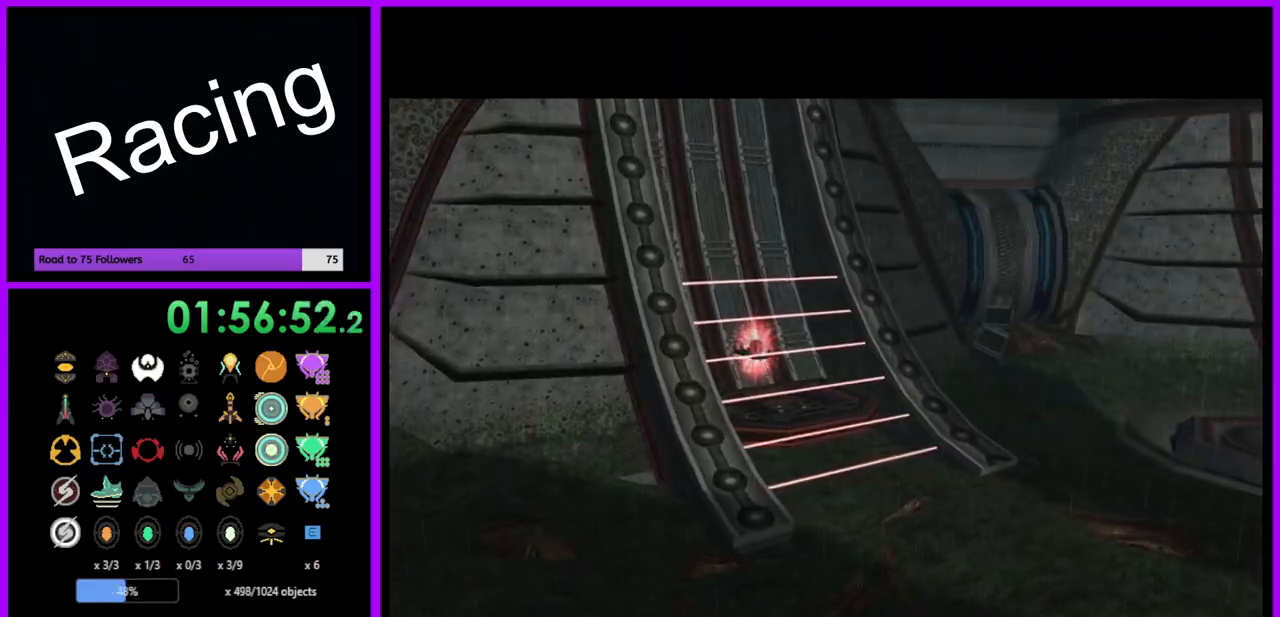
{"buttons": [], "left_stick": "up", "right_stick": "center", "events": [[383, "left_stick", "up"]]}
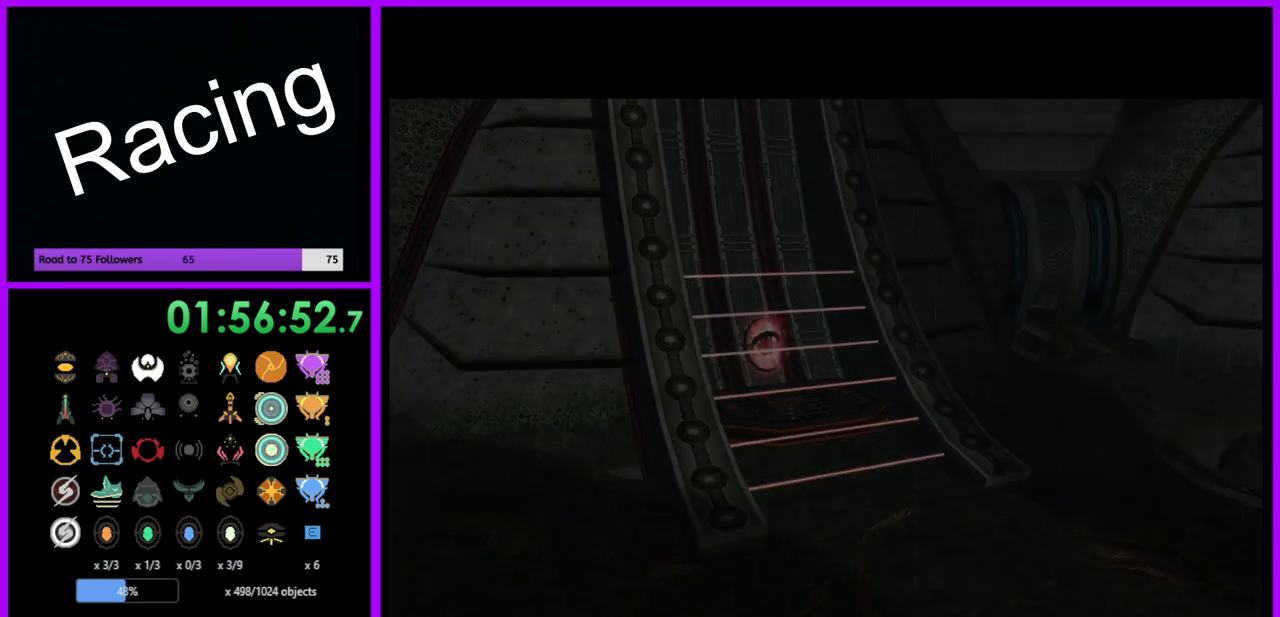
{"buttons": [], "left_stick": "up", "right_stick": "center", "events": []}
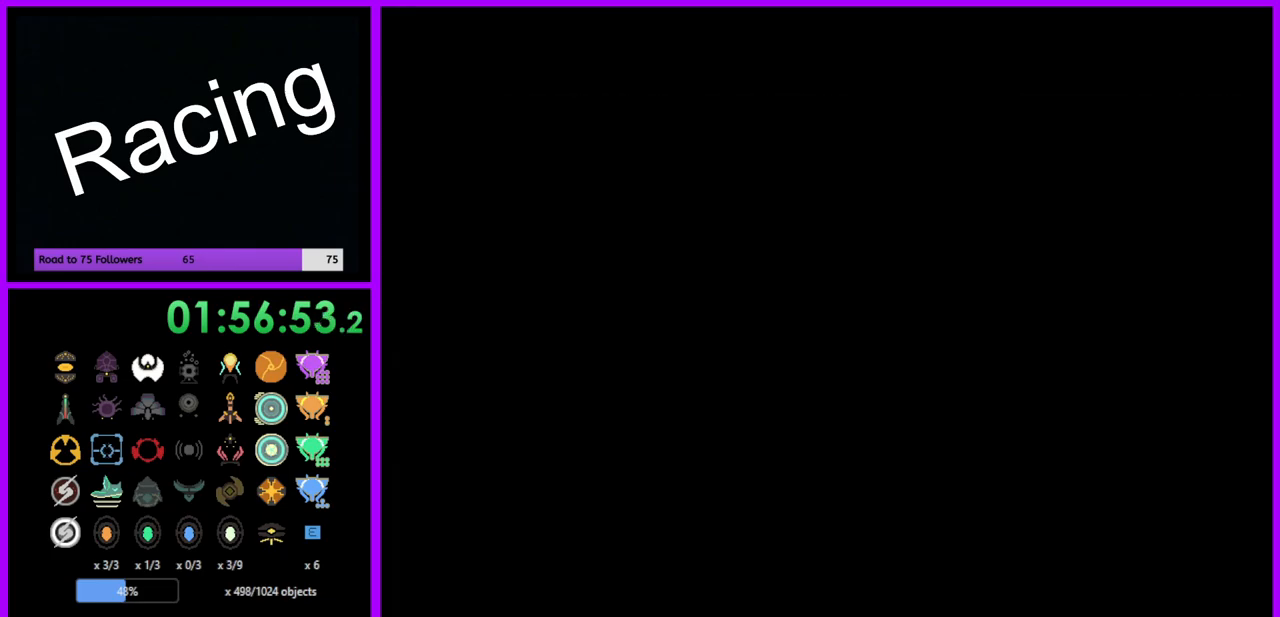
{"buttons": [], "left_stick": "up", "right_stick": "center", "events": []}
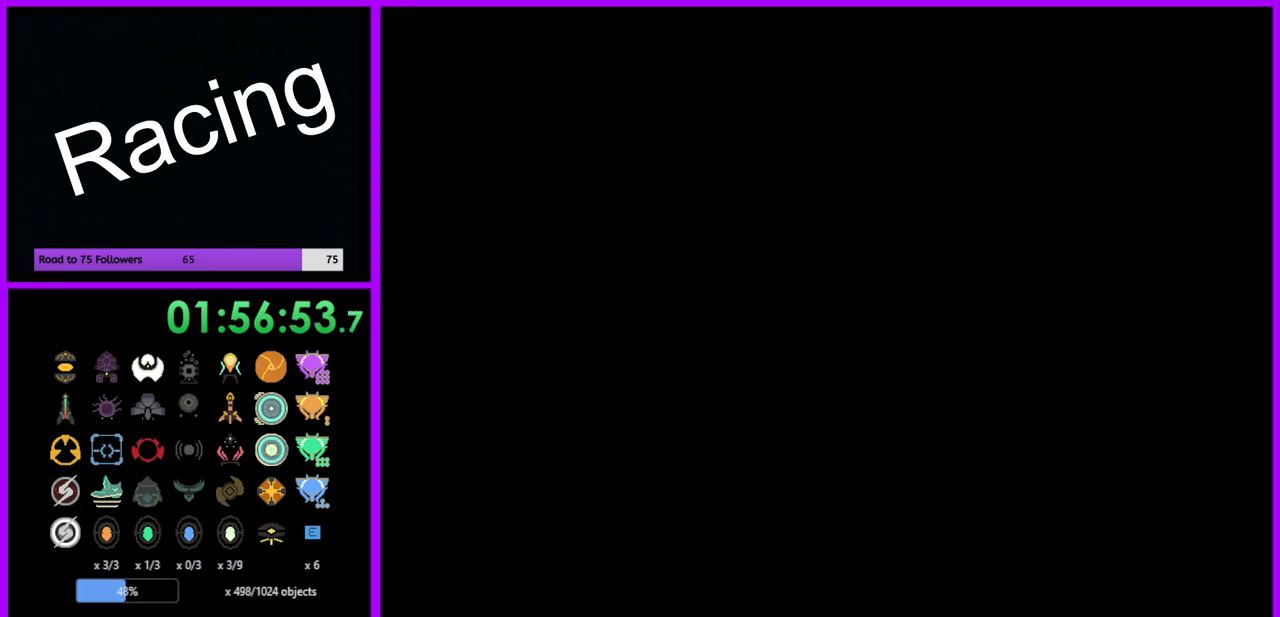
{"buttons": [], "left_stick": "up", "right_stick": "center", "events": []}
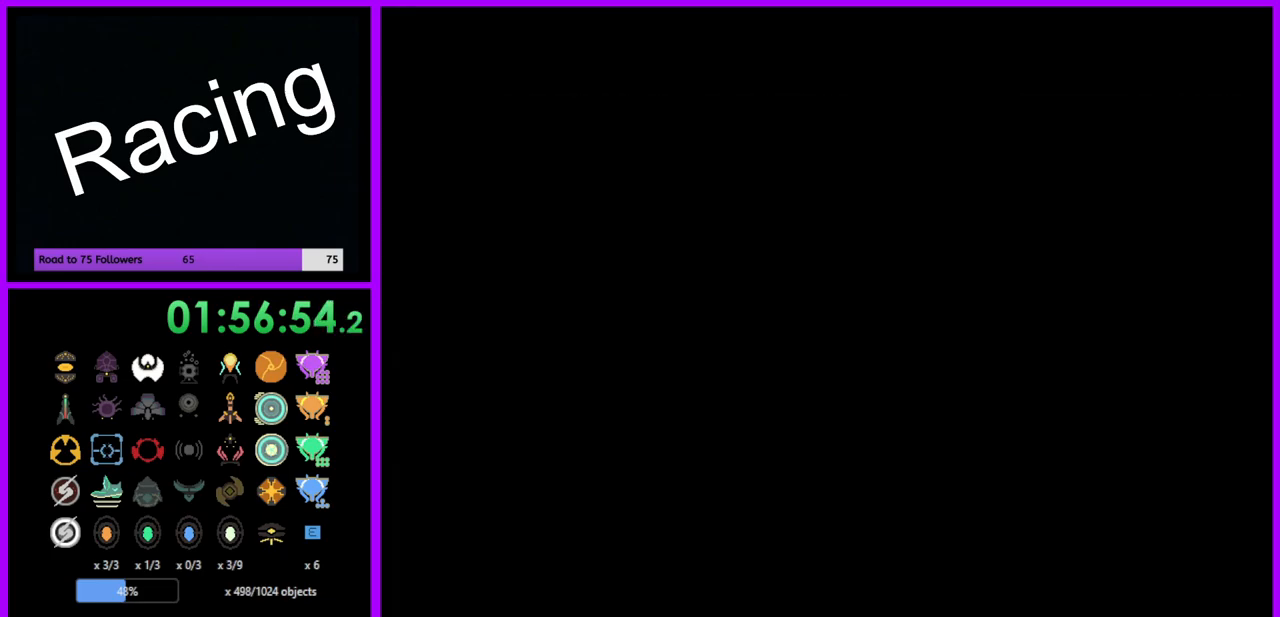
{"buttons": [], "left_stick": "up", "right_stick": "center", "events": []}
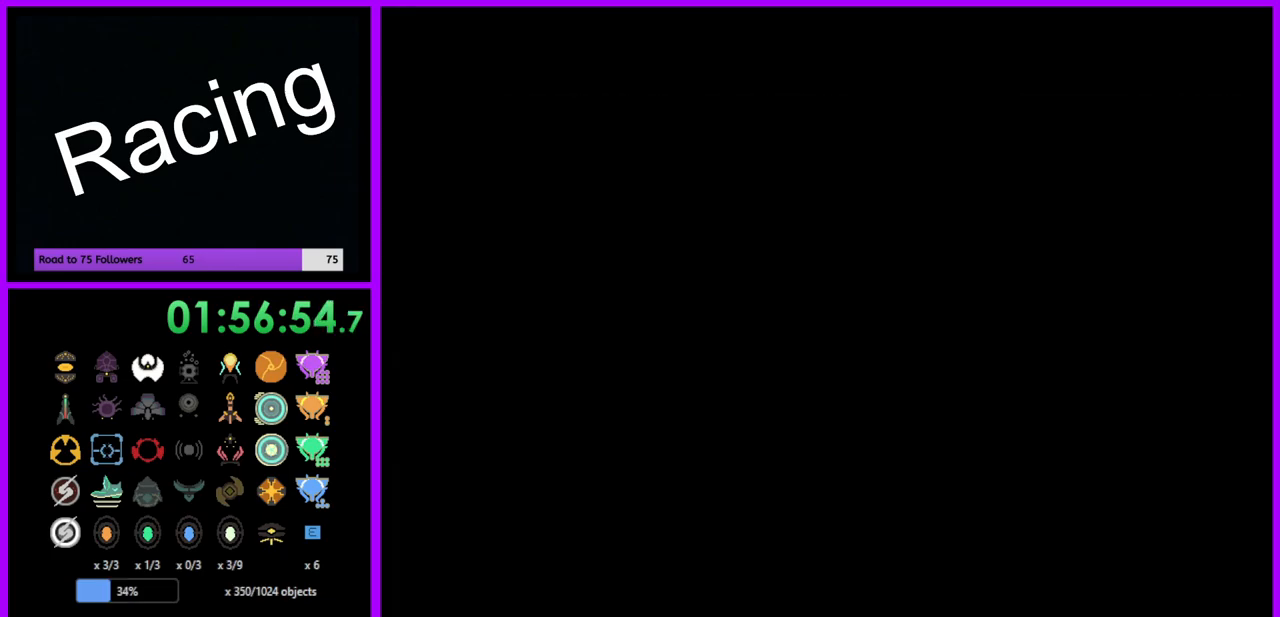
{"buttons": [], "left_stick": "up", "right_stick": "center", "events": []}